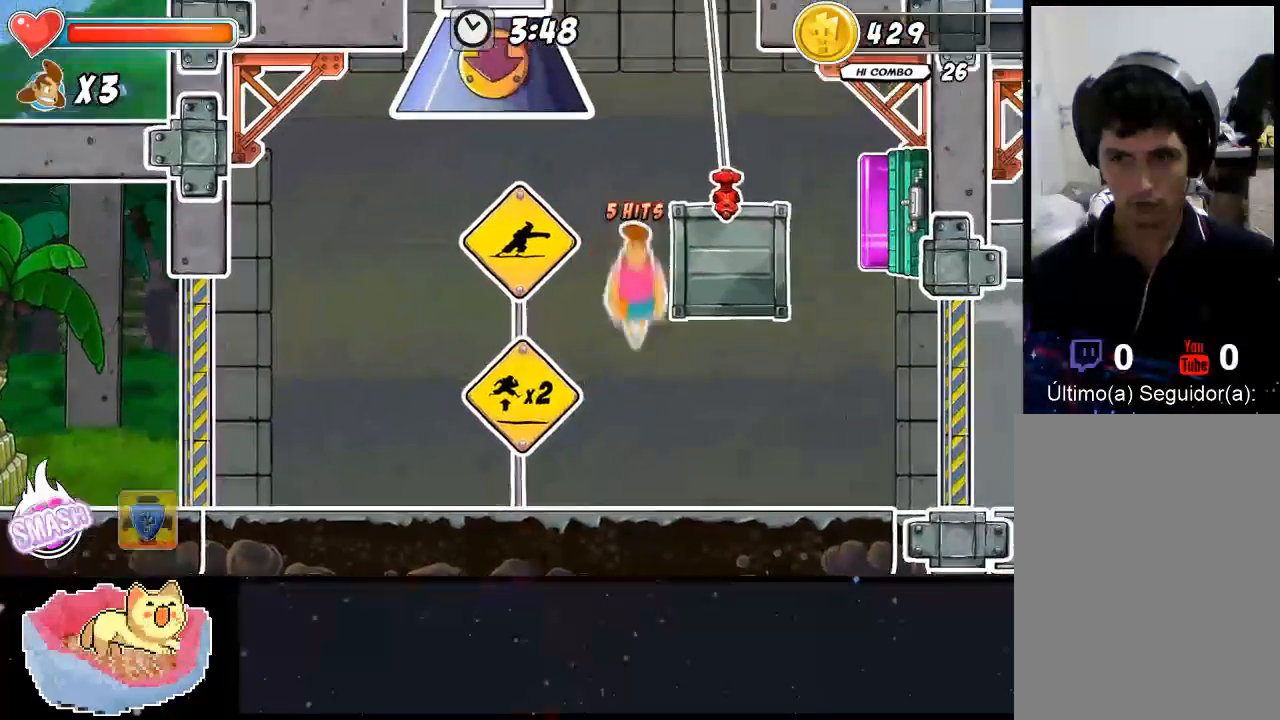
Gameplay with a controller (Xbox layout); each line is a JSON object with the inputs held at the frame after it (dt_ms = milliseconds from this image to that frame). "events" lists button and stick changes between this image and that frame as [ms after this image, input, new state], when the widget could be followed in between. Not read: L3 R3.
{"dt_ms": 500, "buttons": [], "left_stick": "right", "right_stick": "center", "events": [[33, "A", "down"], [233, "A", "up"], [333, "left_stick", "right"], [367, "X", "down"], [467, "X", "up"]]}
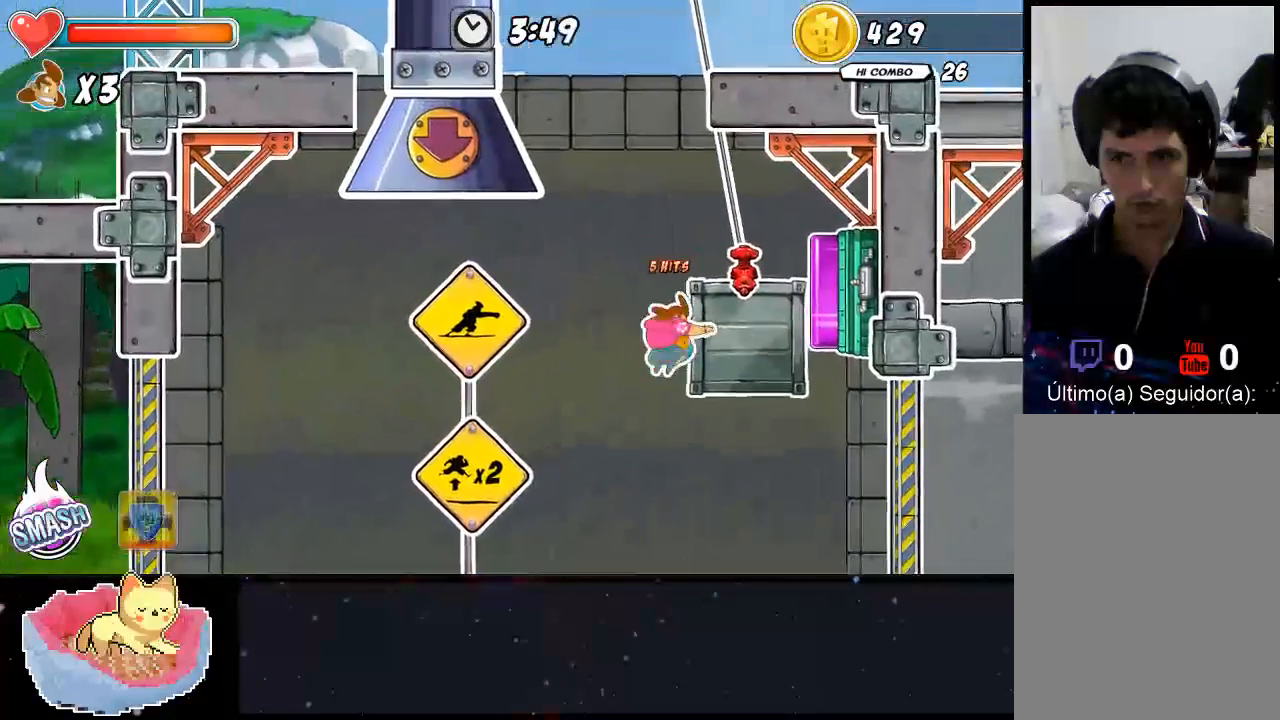
{"dt_ms": 500, "buttons": [], "left_stick": "right", "right_stick": "center", "events": [[33, "X", "down"], [467, "X", "up"]]}
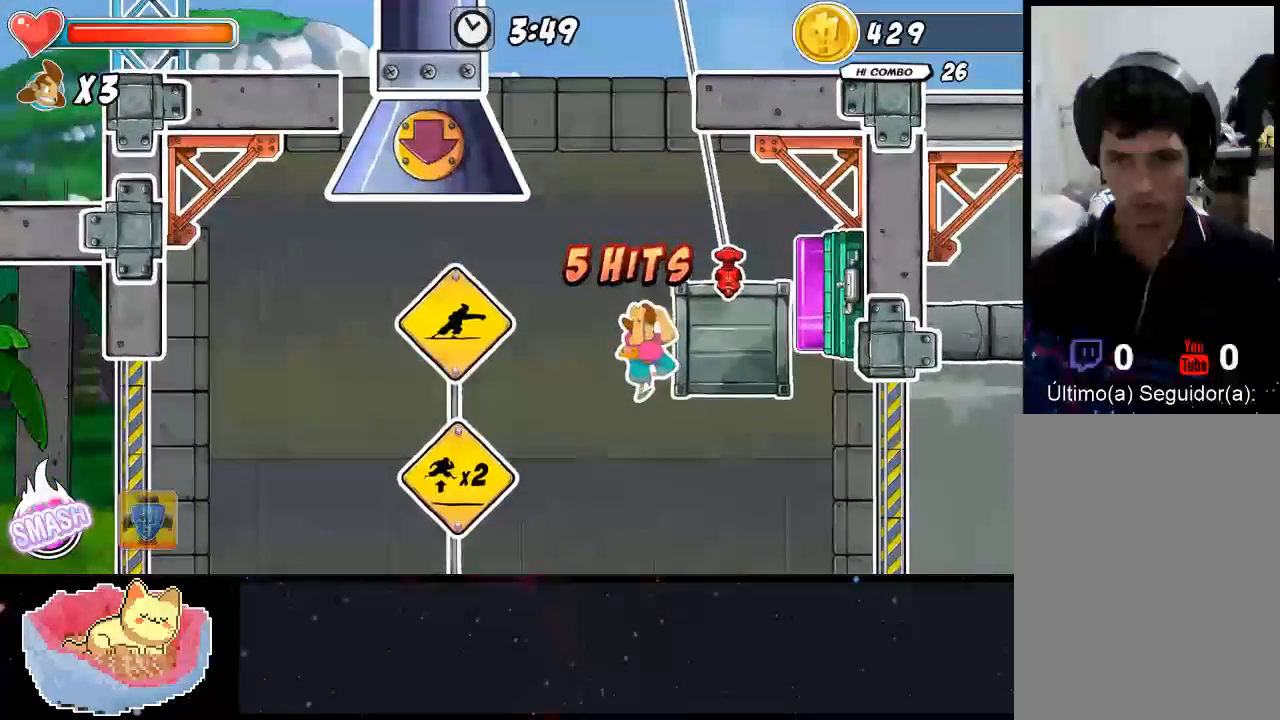
{"dt_ms": 500, "buttons": [], "left_stick": "right", "right_stick": "center", "events": [[33, "Y", "down"], [167, "Y", "up"], [233, "Y", "down"], [333, "Y", "up"]]}
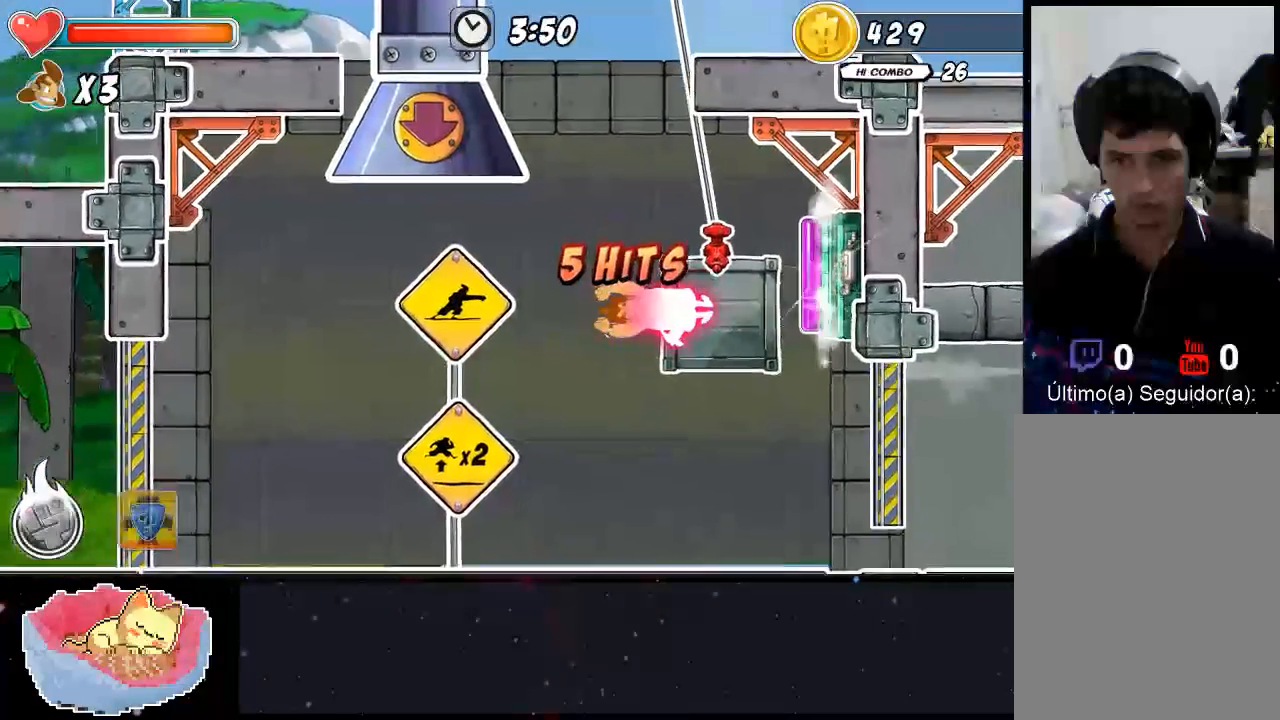
{"dt_ms": 500, "buttons": [], "left_stick": "center", "right_stick": "center", "events": [[167, "left_stick", "center"]]}
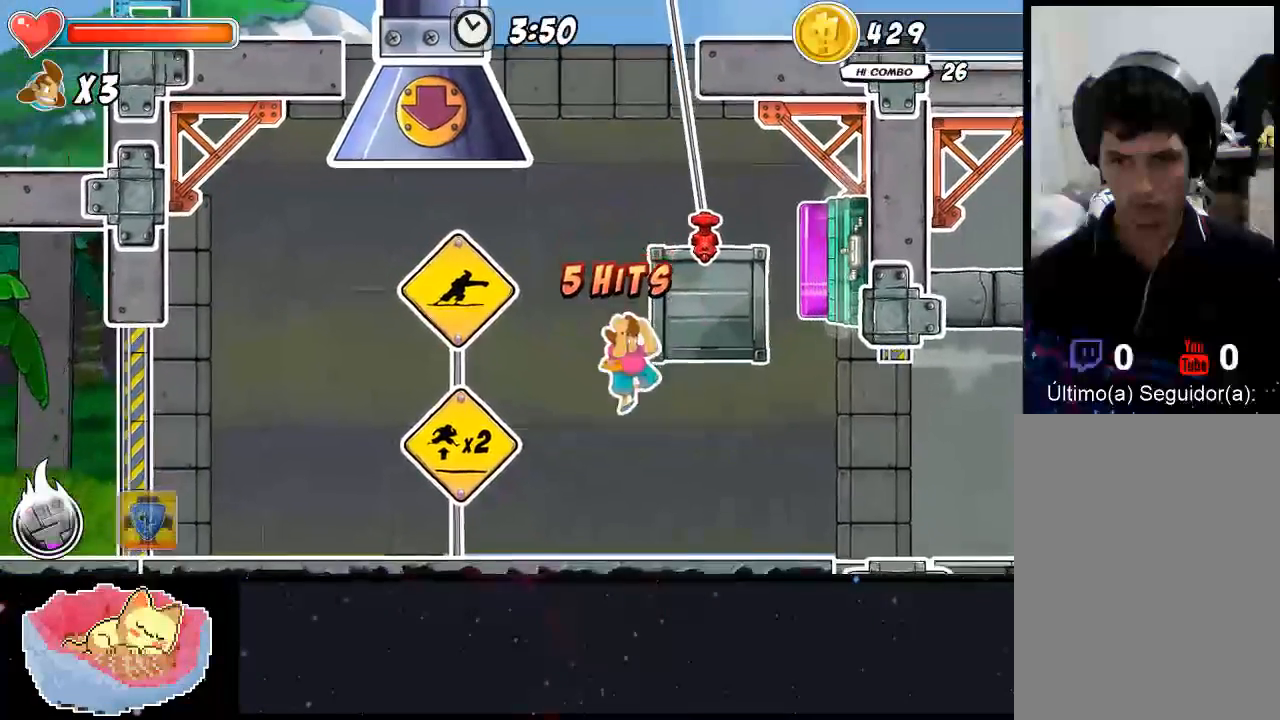
{"dt_ms": 500, "buttons": ["A"], "left_stick": "up-left", "right_stick": "center", "events": [[367, "left_stick", "up-left"], [500, "A", "down"]]}
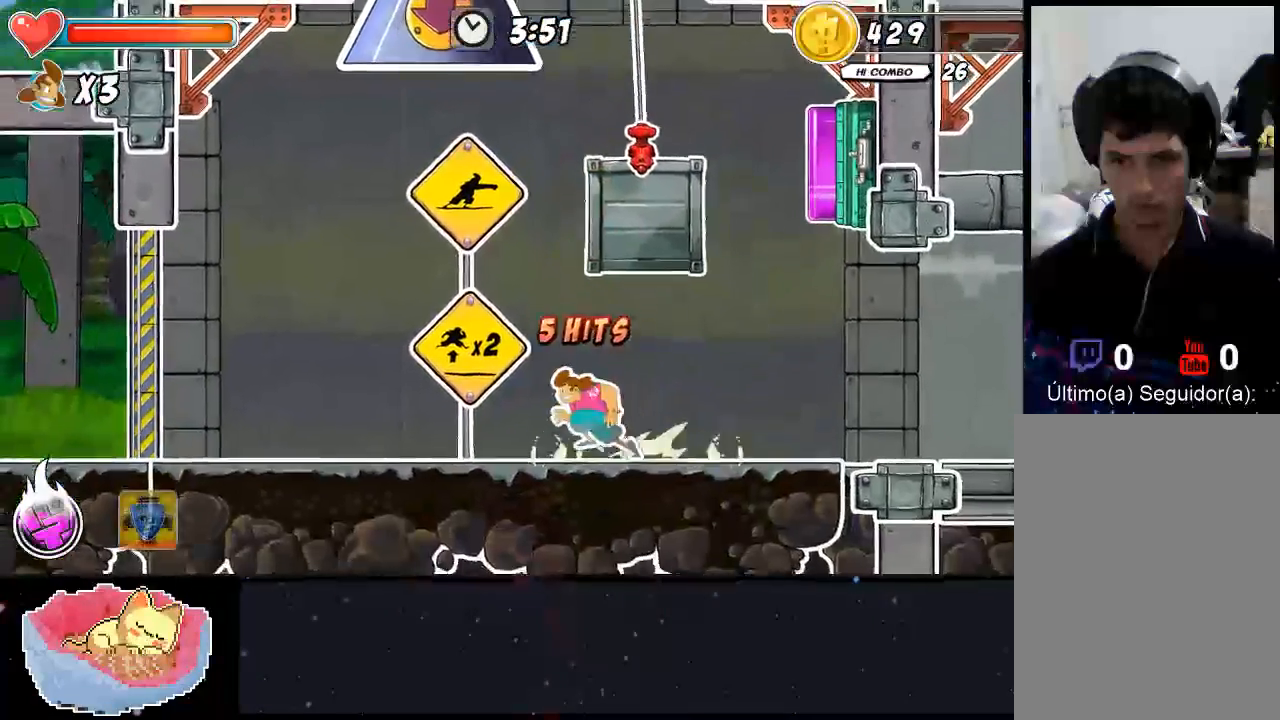
{"dt_ms": 500, "buttons": ["A"], "left_stick": "up-right", "right_stick": "center", "events": [[233, "A", "up"], [267, "left_stick", "right"], [300, "A", "down"], [467, "left_stick", "up-right"]]}
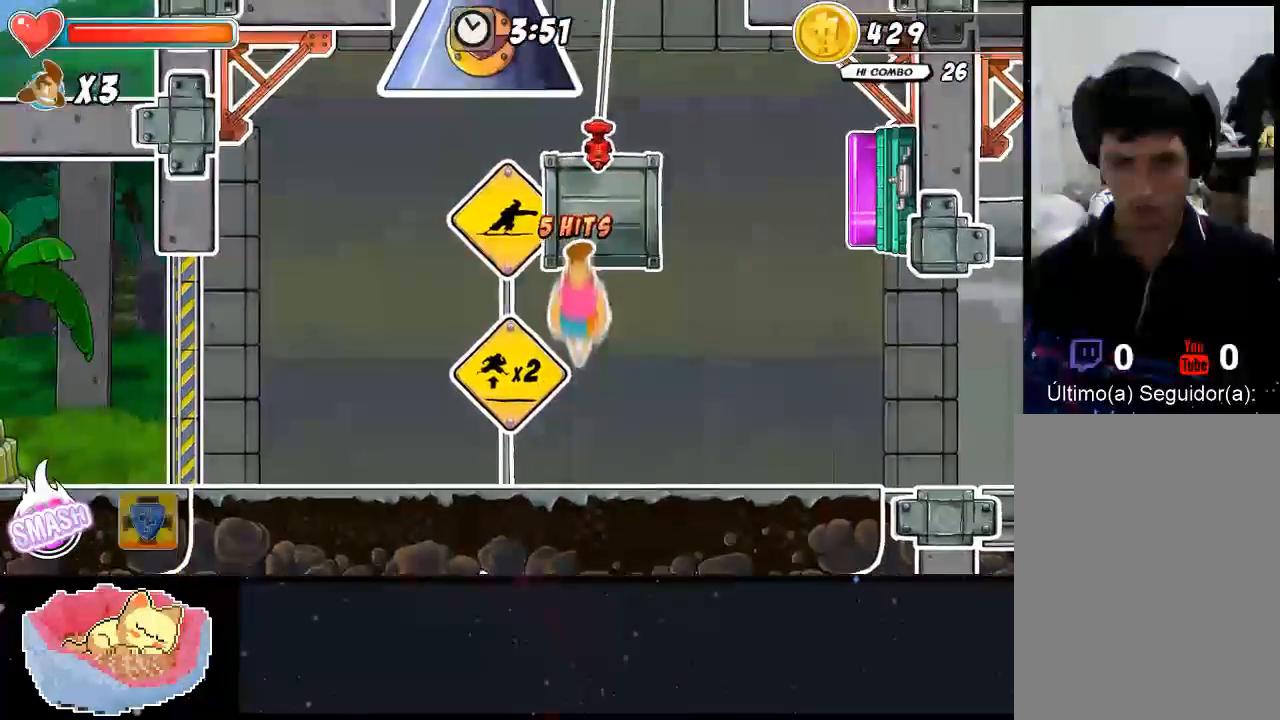
{"dt_ms": 500, "buttons": [], "left_stick": "right", "right_stick": "center", "events": [[33, "A", "up"], [367, "left_stick", "right"]]}
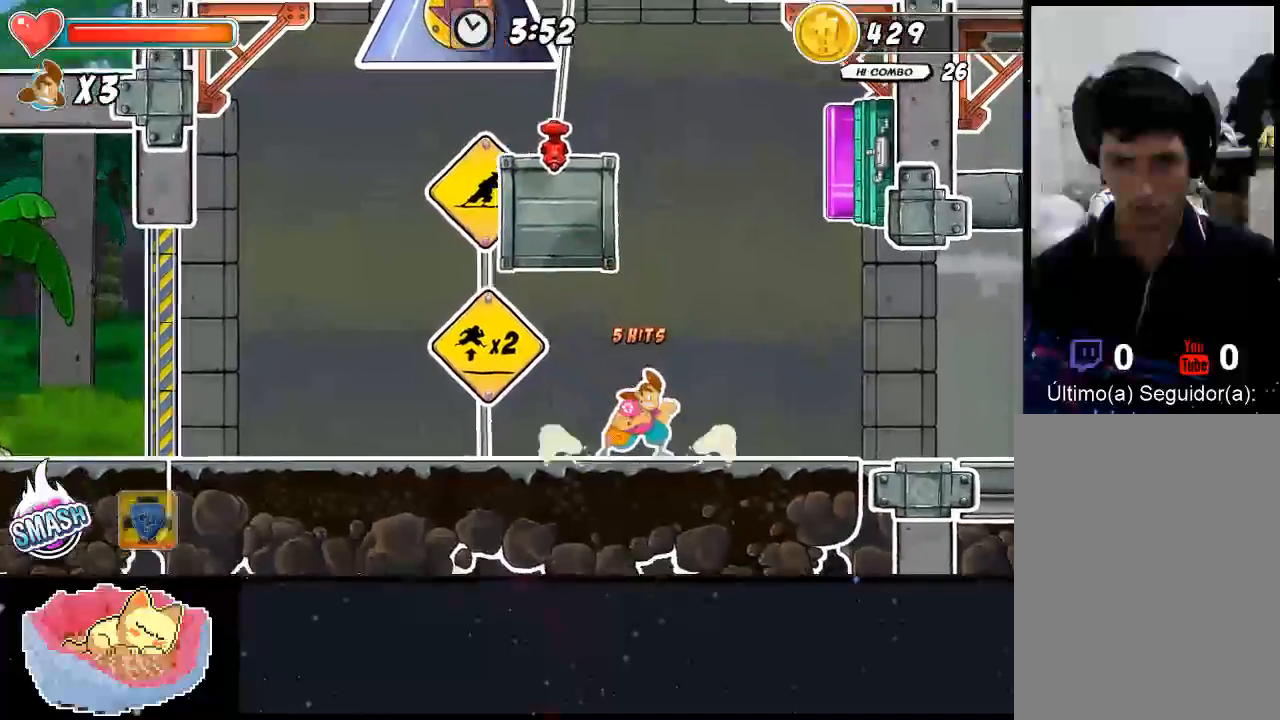
{"dt_ms": 500, "buttons": [], "left_stick": "right", "right_stick": "center", "events": [[100, "A", "down"], [300, "A", "up"]]}
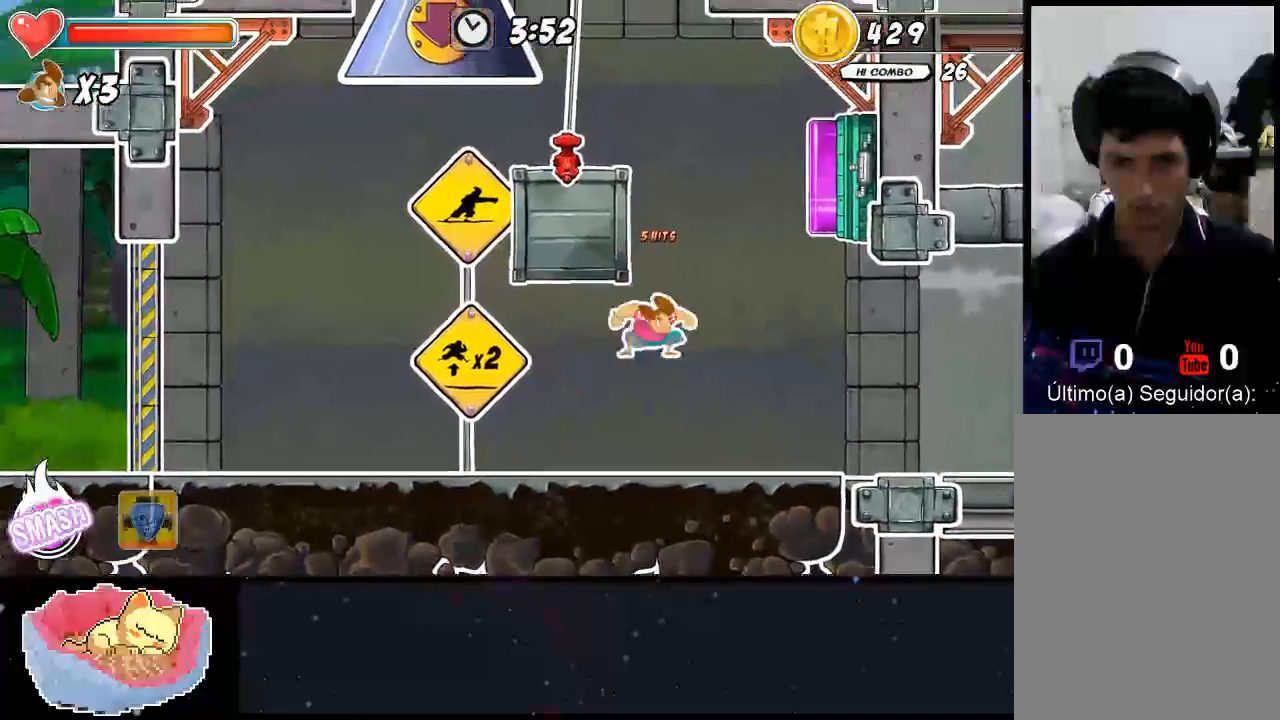
{"dt_ms": 500, "buttons": ["Y"], "left_stick": "up-left", "right_stick": "center", "events": [[33, "left_stick", "up"], [167, "Y", "down"], [267, "left_stick", "up-left"], [300, "Y", "up"], [500, "Y", "down"]]}
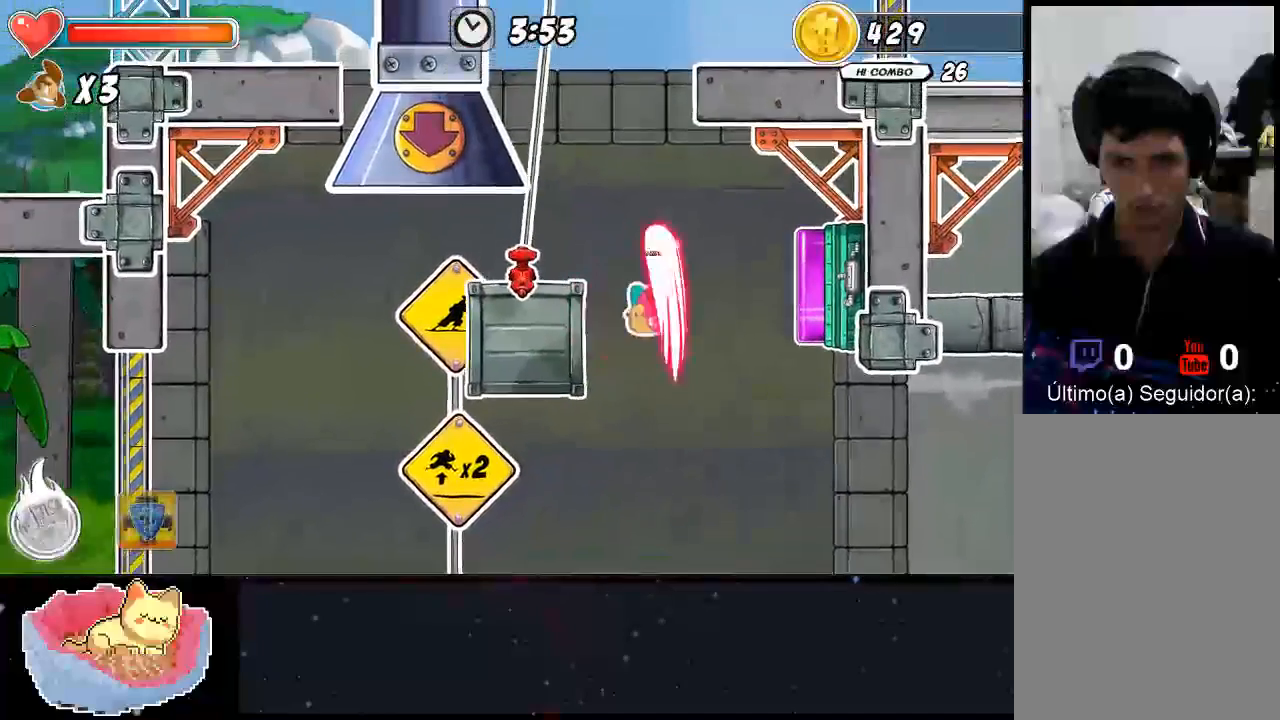
{"dt_ms": 500, "buttons": ["X"], "left_stick": "up-left", "right_stick": "center", "events": [[33, "Y", "up"], [133, "Y", "down"], [200, "Y", "up"], [233, "X", "down"], [400, "X", "up"], [467, "X", "down"]]}
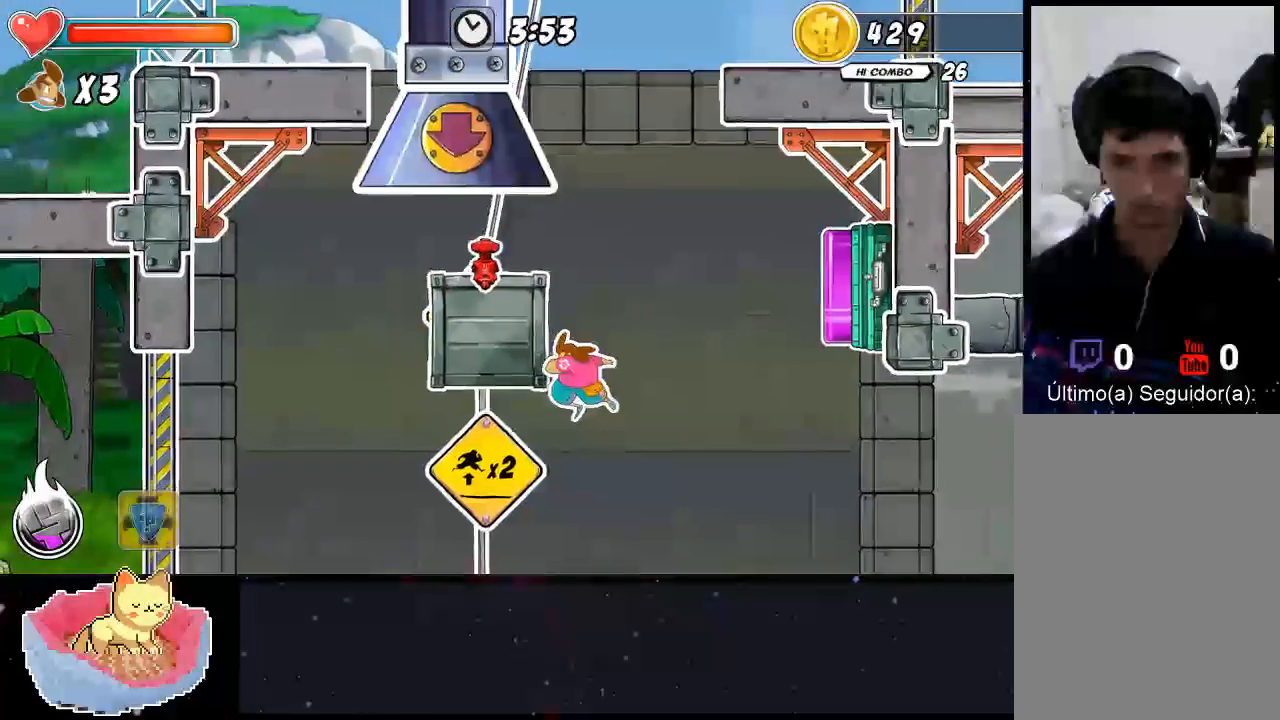
{"dt_ms": 500, "buttons": ["X"], "left_stick": "up-left", "right_stick": "center", "events": [[33, "X", "up"], [100, "X", "down"], [433, "X", "up"], [500, "X", "down"]]}
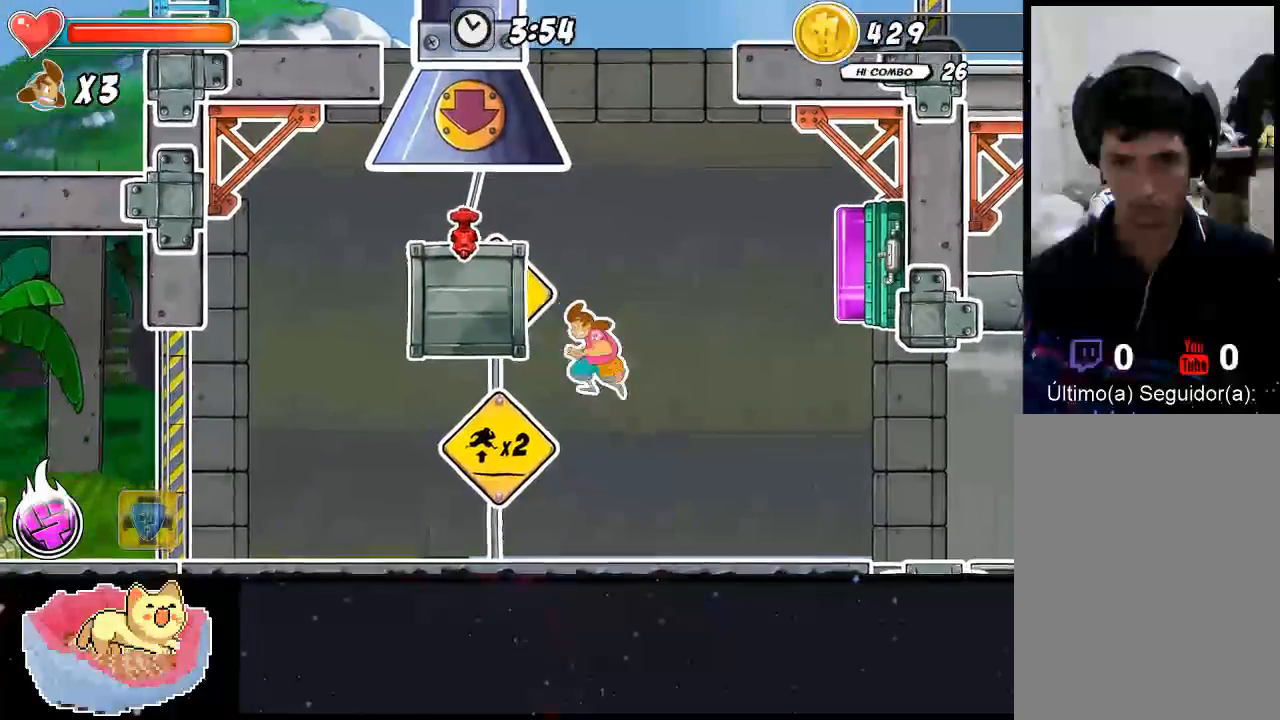
{"dt_ms": 500, "buttons": ["Y"], "left_stick": "up-left", "right_stick": "center", "events": [[33, "X", "up"], [200, "Y", "down"], [367, "Y", "up"], [433, "Y", "down"]]}
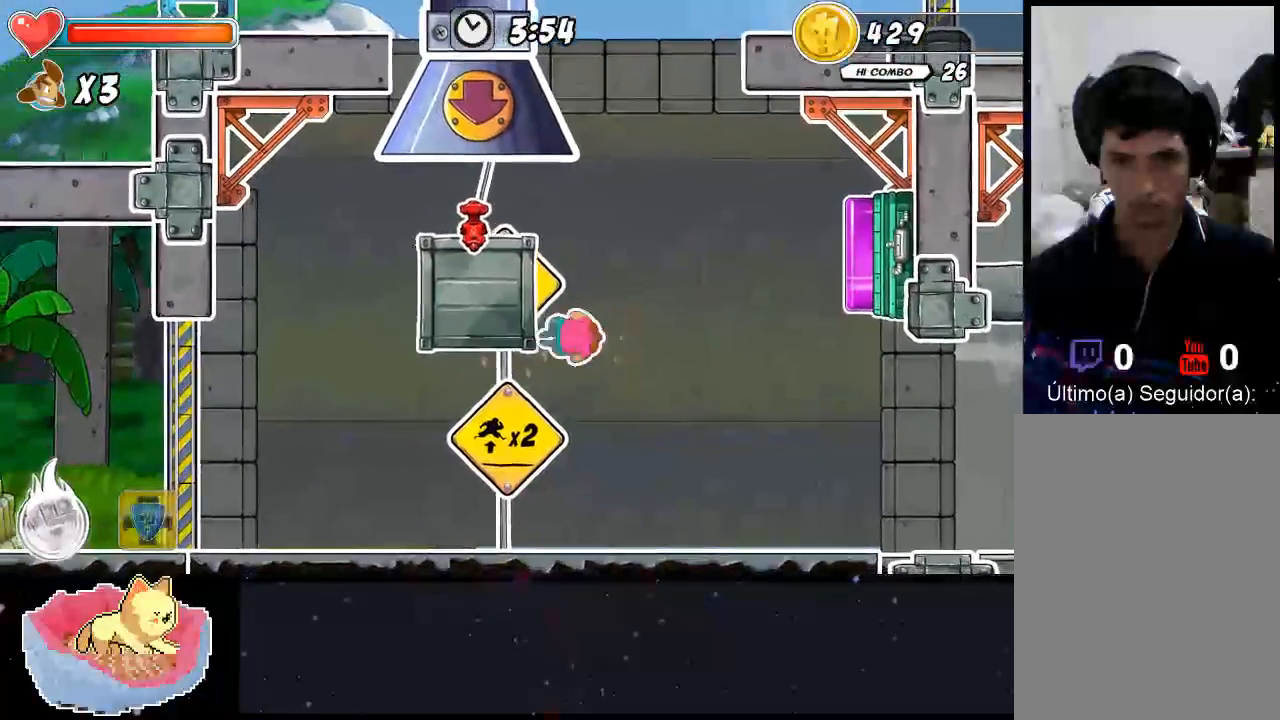
{"dt_ms": 500, "buttons": [], "left_stick": "center", "right_stick": "center", "events": [[33, "Y", "up"], [100, "Y", "down"], [233, "left_stick", "center"], [267, "Y", "up"]]}
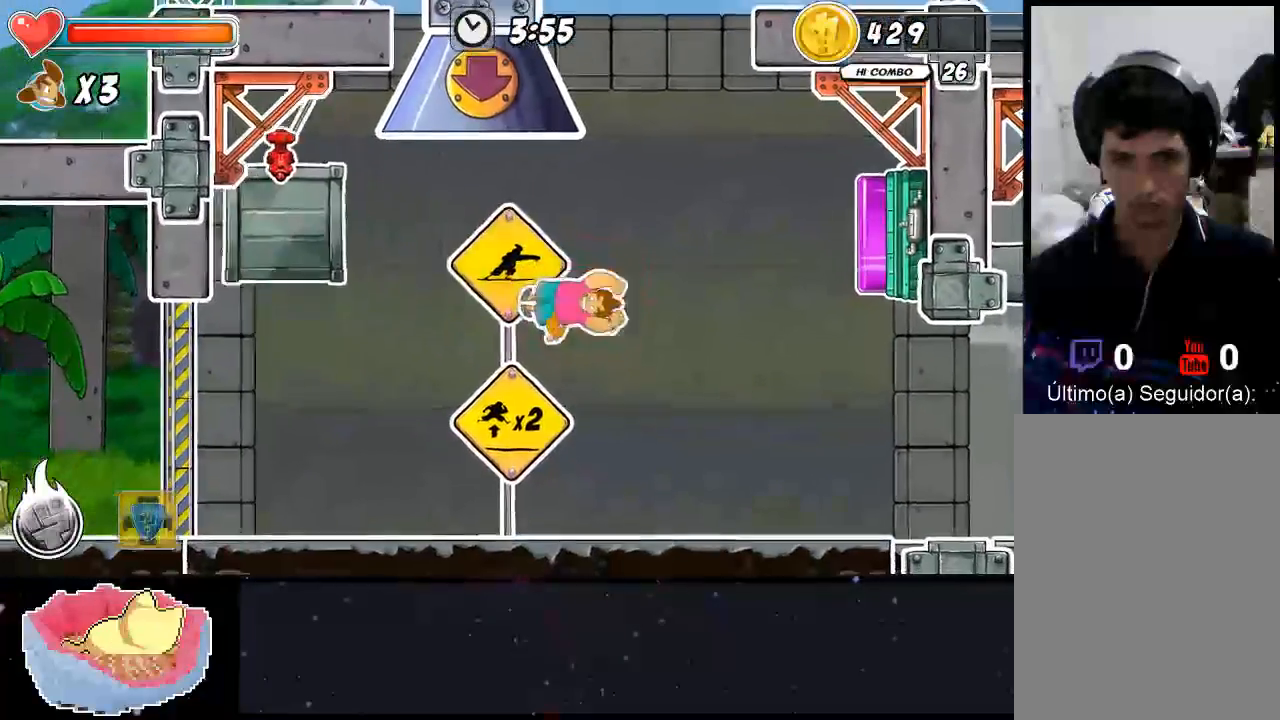
{"dt_ms": 500, "buttons": [], "left_stick": "right", "right_stick": "center", "events": [[300, "left_stick", "right"]]}
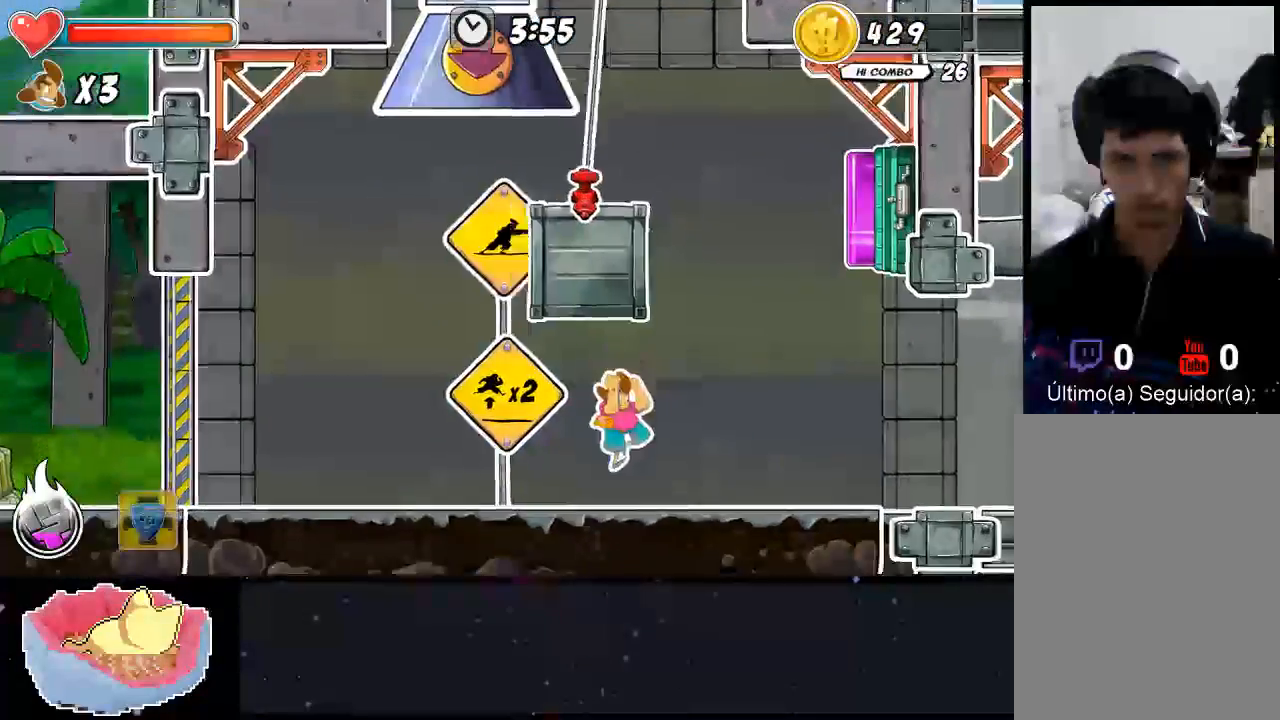
{"dt_ms": 500, "buttons": [], "left_stick": "up-left", "right_stick": "center", "events": [[433, "left_stick", "up-left"]]}
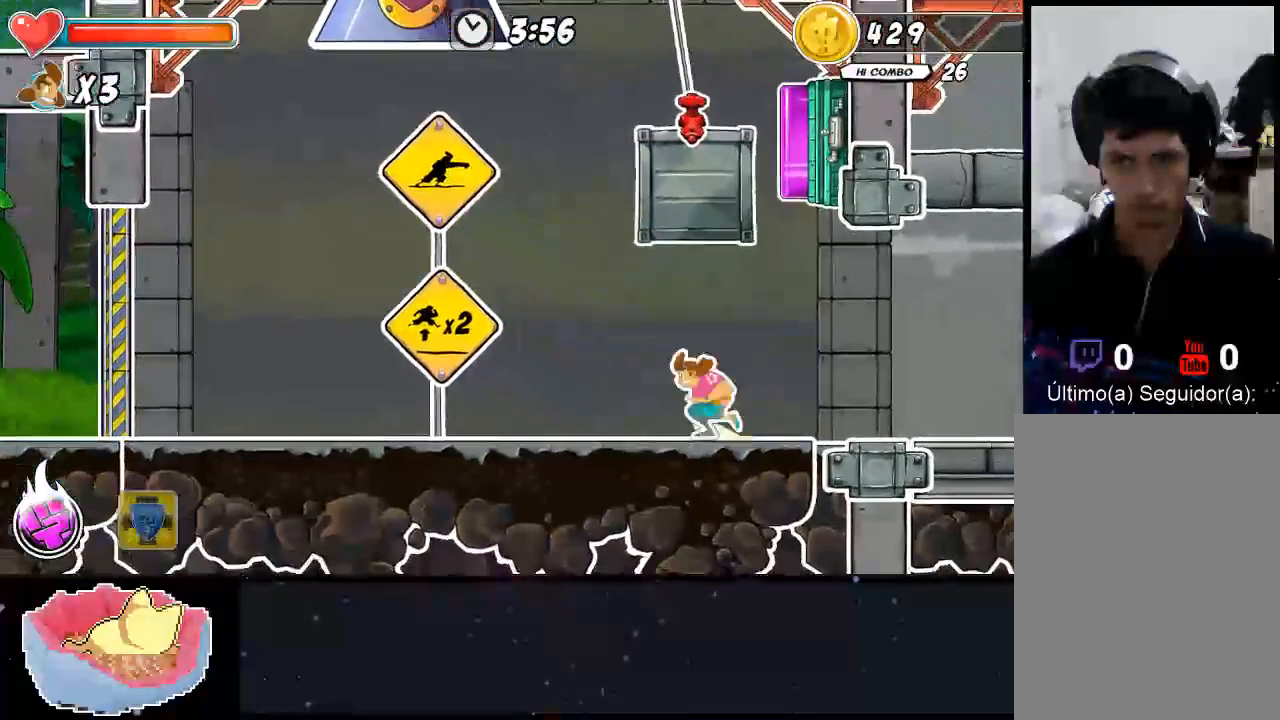
{"dt_ms": 500, "buttons": [], "left_stick": "center", "right_stick": "center", "events": [[400, "left_stick", "up"], [500, "left_stick", "center"]]}
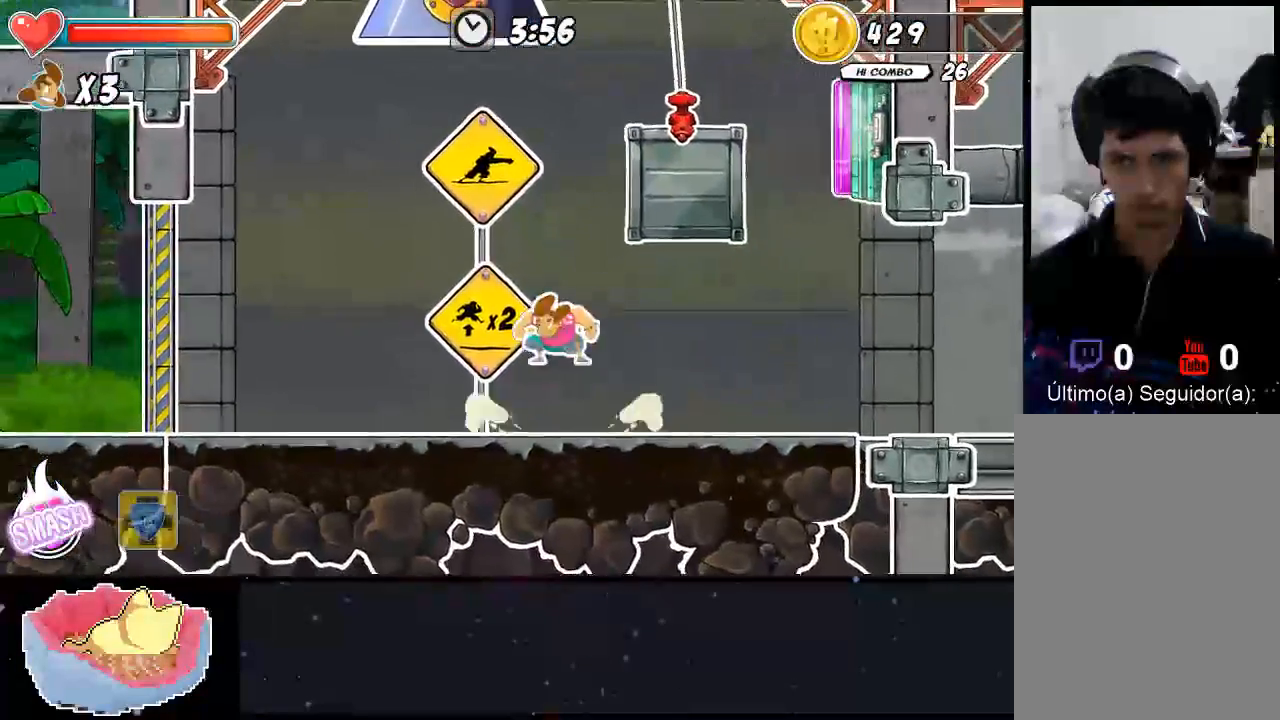
{"dt_ms": 1000, "buttons": [], "left_stick": "right", "right_stick": "center"}
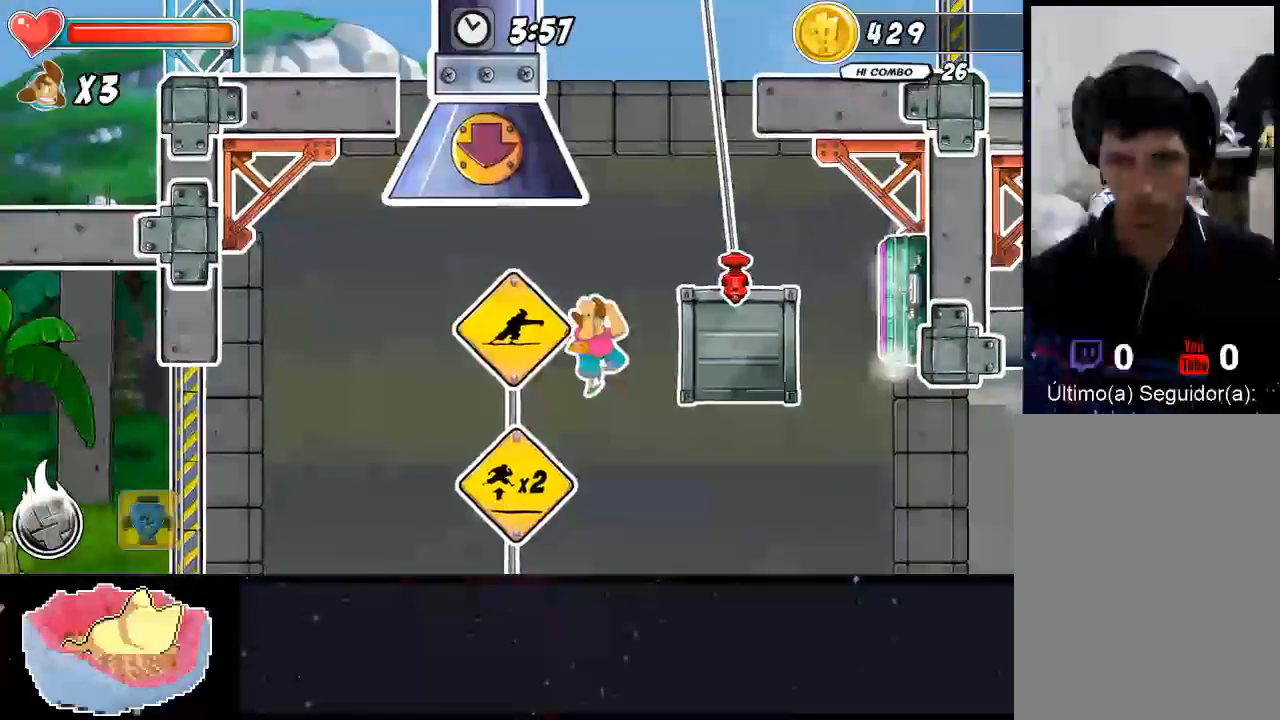
{"dt_ms": 500, "buttons": ["X"], "left_stick": "right", "right_stick": "center", "events": [[200, "X", "down"], [267, "X", "up"], [333, "X", "down"], [400, "X", "up"], [500, "X", "down"]]}
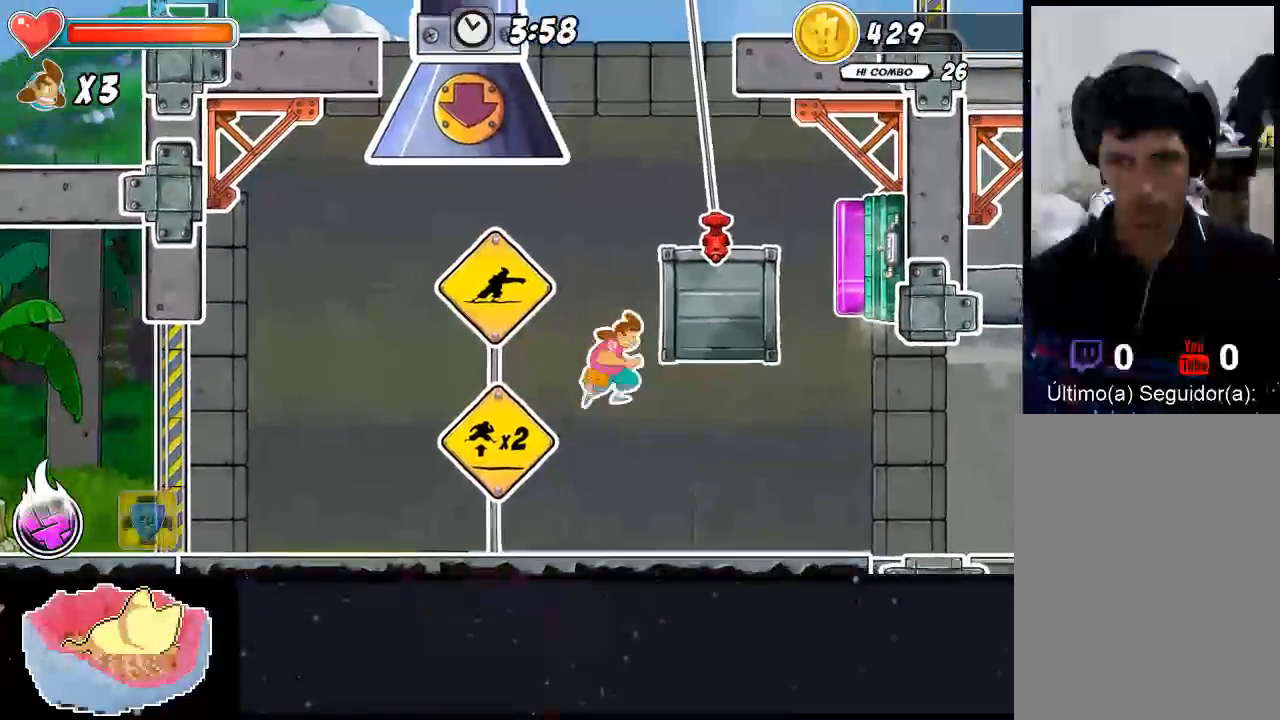
{"dt_ms": 500, "buttons": [], "left_stick": "right", "right_stick": "center", "events": [[33, "X", "up"], [100, "X", "down"], [167, "X", "up"], [300, "Y", "down"], [400, "Y", "up"], [467, "Y", "down"], [500, "Y", "up"]]}
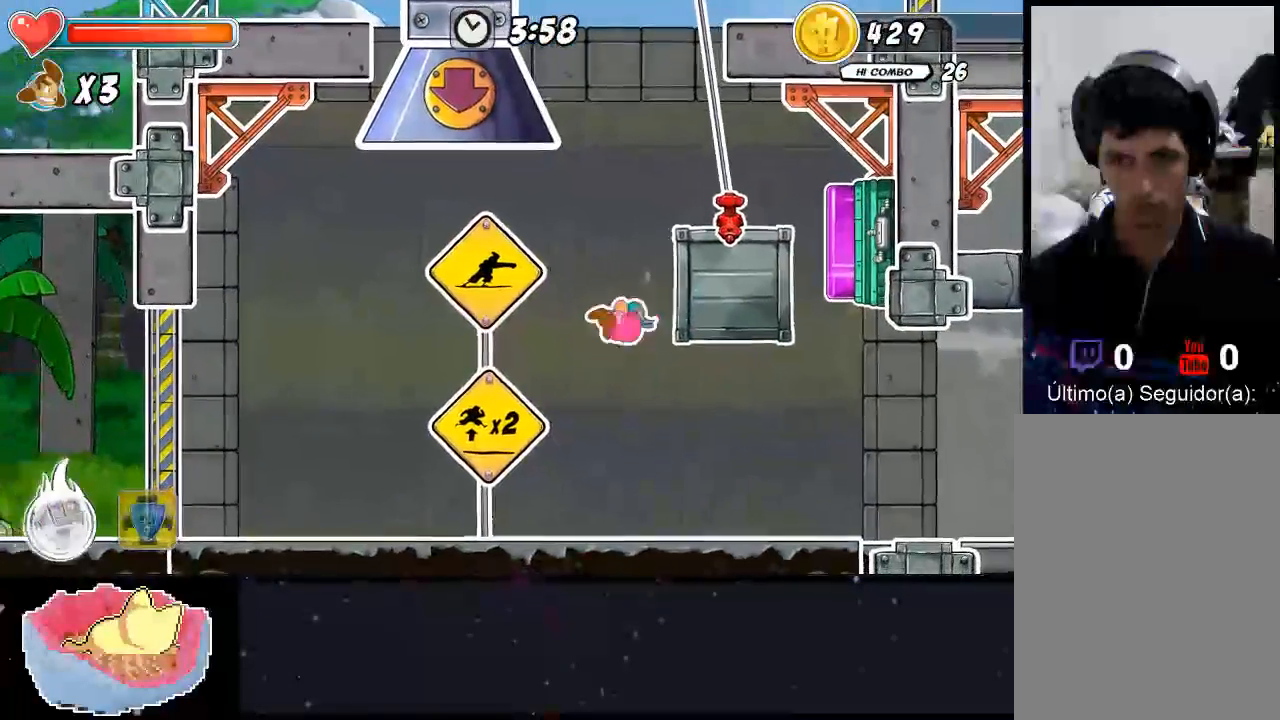
{"dt_ms": 500, "buttons": [], "left_stick": "right", "right_stick": "center", "events": [[67, "Y", "down"], [167, "Y", "up"]]}
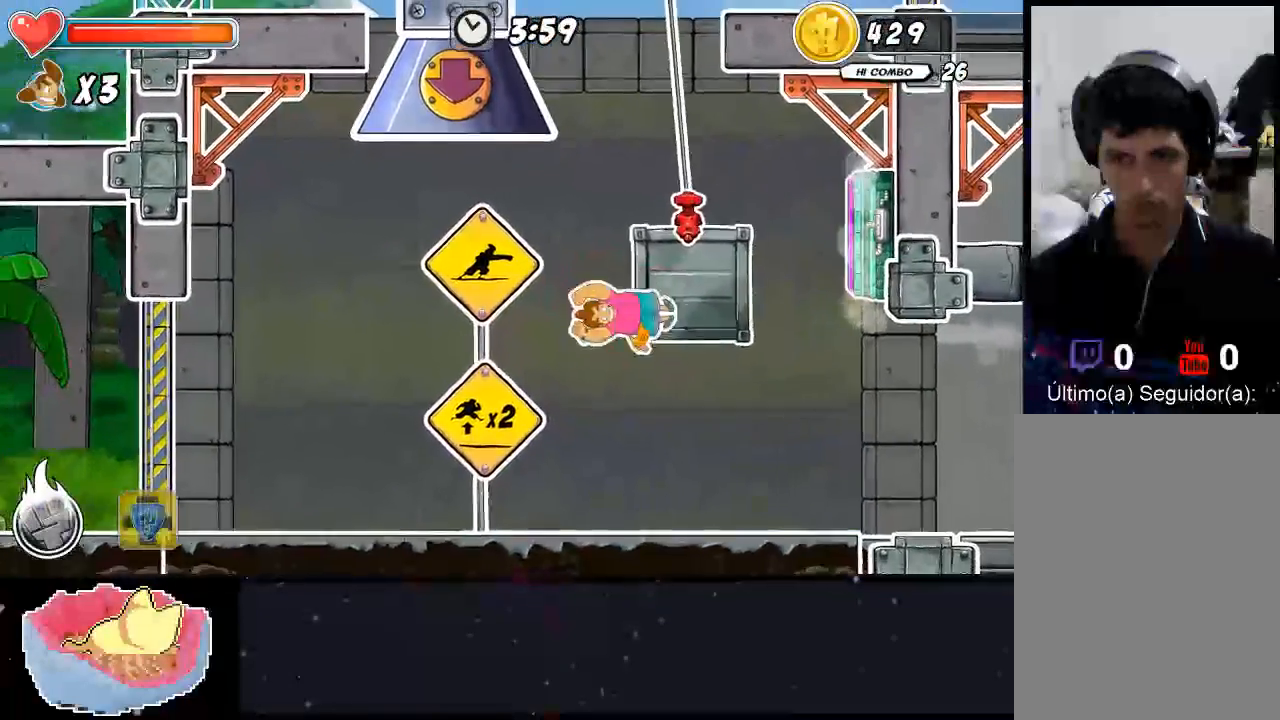
{"dt_ms": 500, "buttons": [], "left_stick": "right", "right_stick": "center", "events": []}
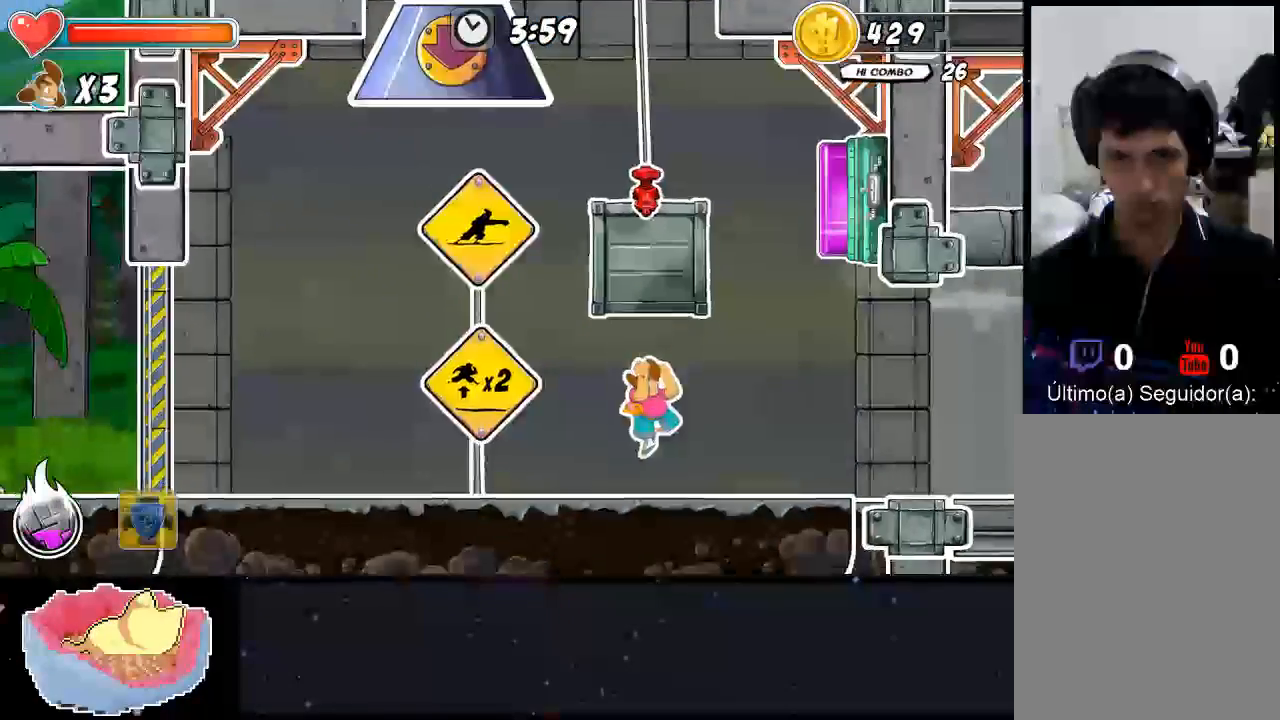
{"dt_ms": 500, "buttons": [], "left_stick": "right", "right_stick": "center", "events": []}
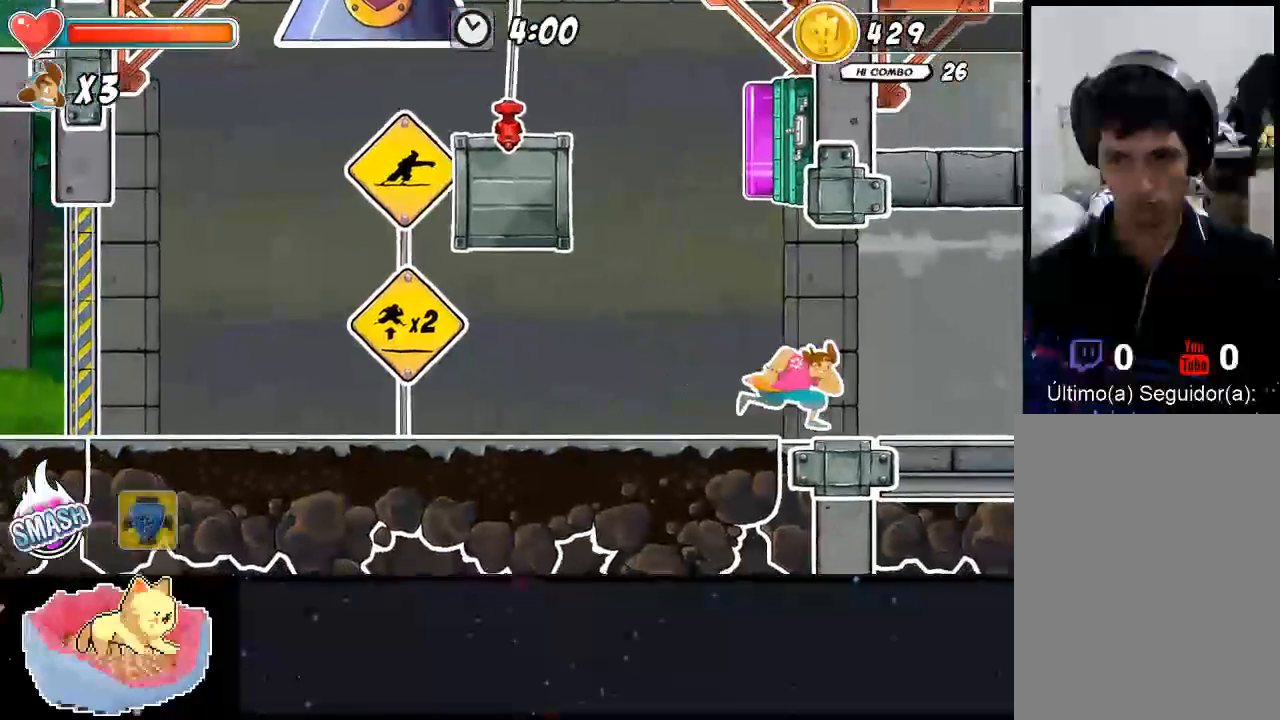
{"dt_ms": 500, "buttons": [], "left_stick": "center", "right_stick": "center", "events": [[467, "left_stick", "center"]]}
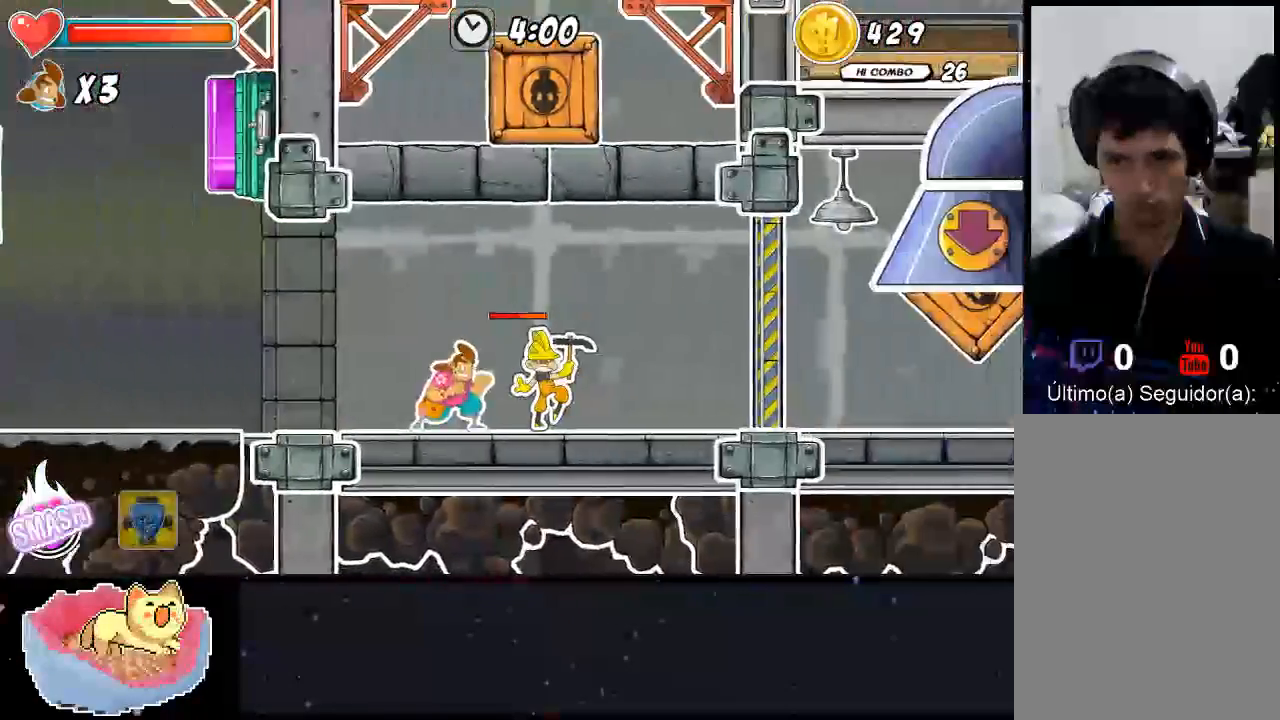
{"dt_ms": 500, "buttons": [], "left_stick": "center", "right_stick": "center", "events": [[167, "X", "down"], [267, "left_stick", "right"], [400, "left_stick", "center"], [500, "X", "up"]]}
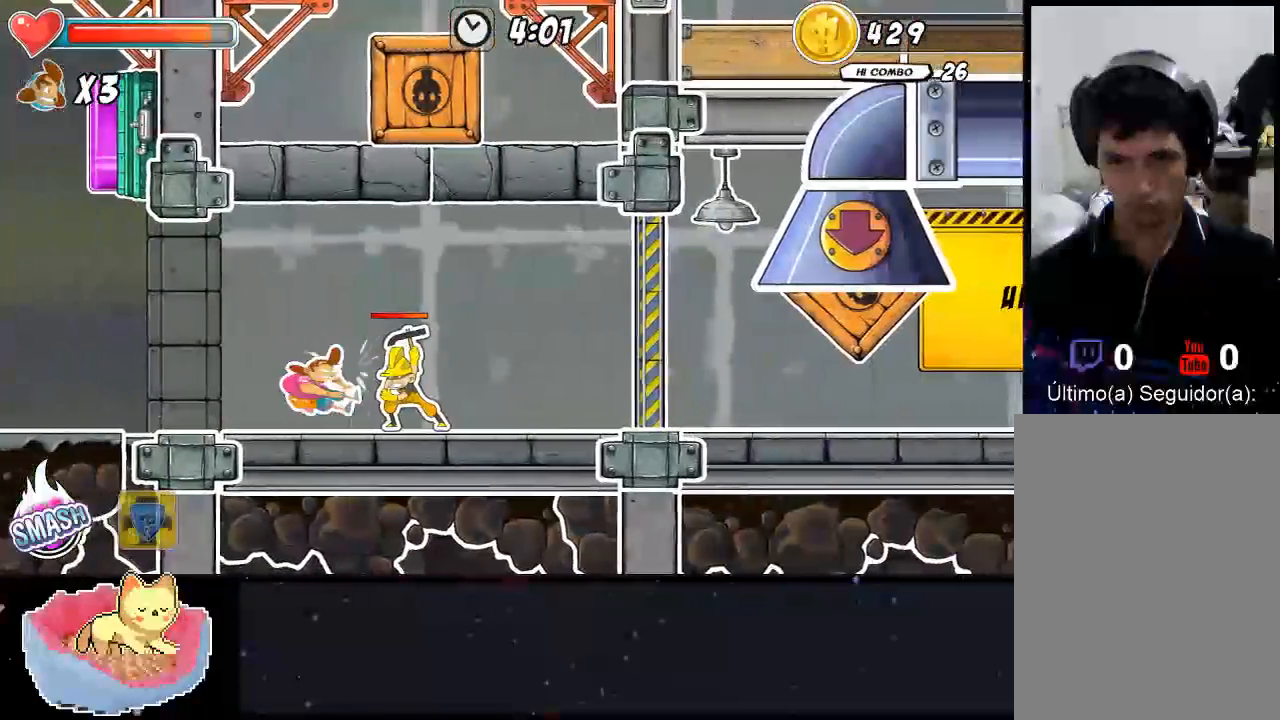
{"dt_ms": 500, "buttons": [], "left_stick": "right", "right_stick": "center", "events": [[367, "left_stick", "right"]]}
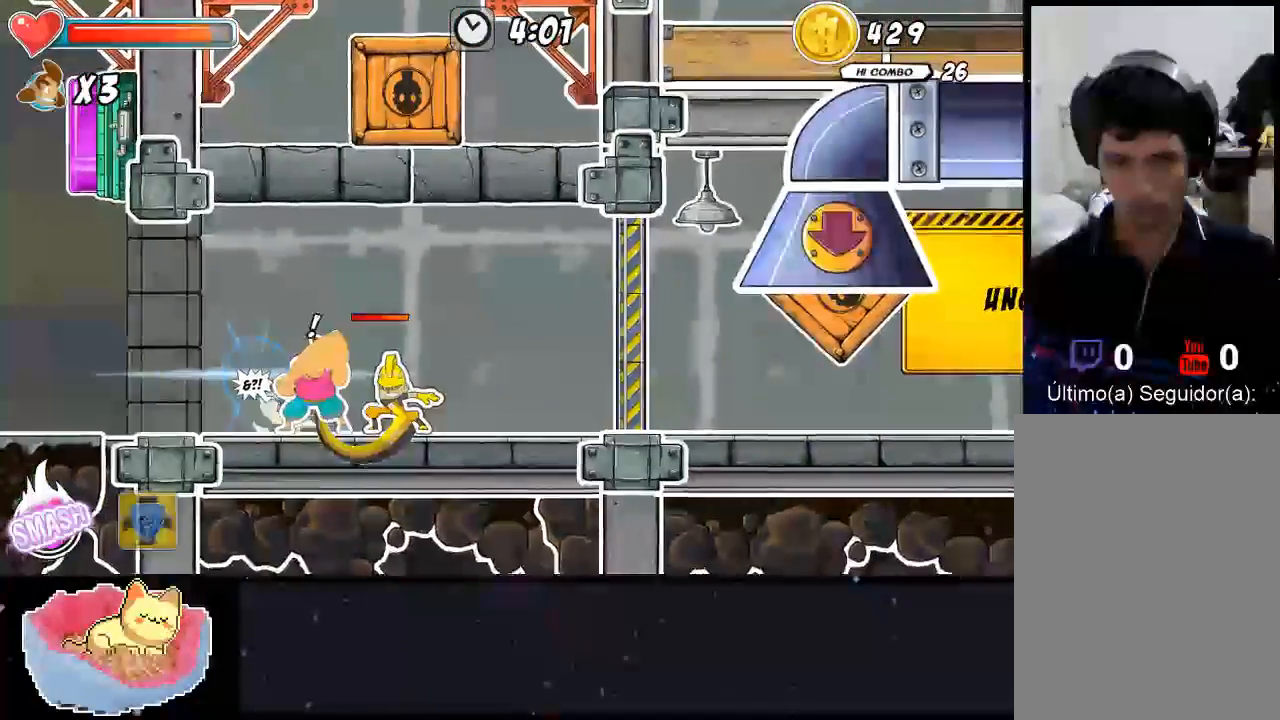
{"dt_ms": 500, "buttons": [], "left_stick": "center", "right_stick": "center", "events": [[133, "X", "down"], [200, "X", "up"], [367, "X", "down"], [433, "left_stick", "center"], [467, "X", "up"]]}
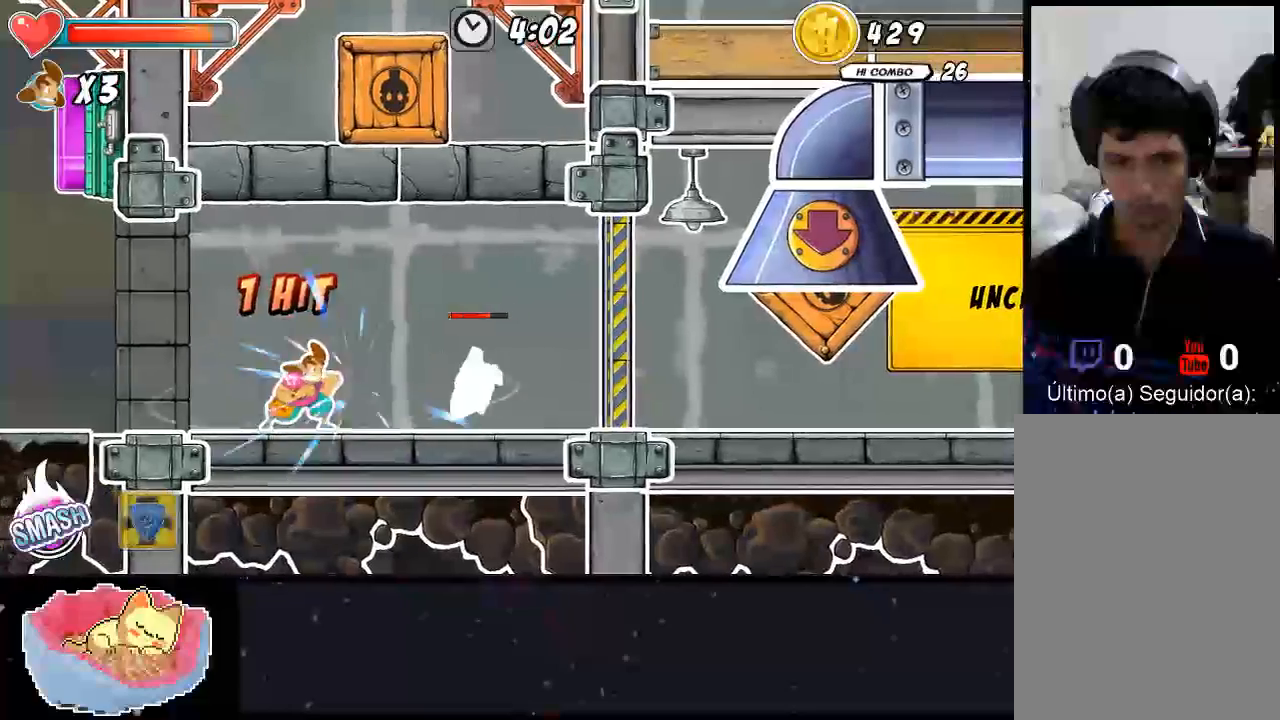
{"dt_ms": 500, "buttons": [], "left_stick": "right", "right_stick": "center", "events": [[367, "left_stick", "right"]]}
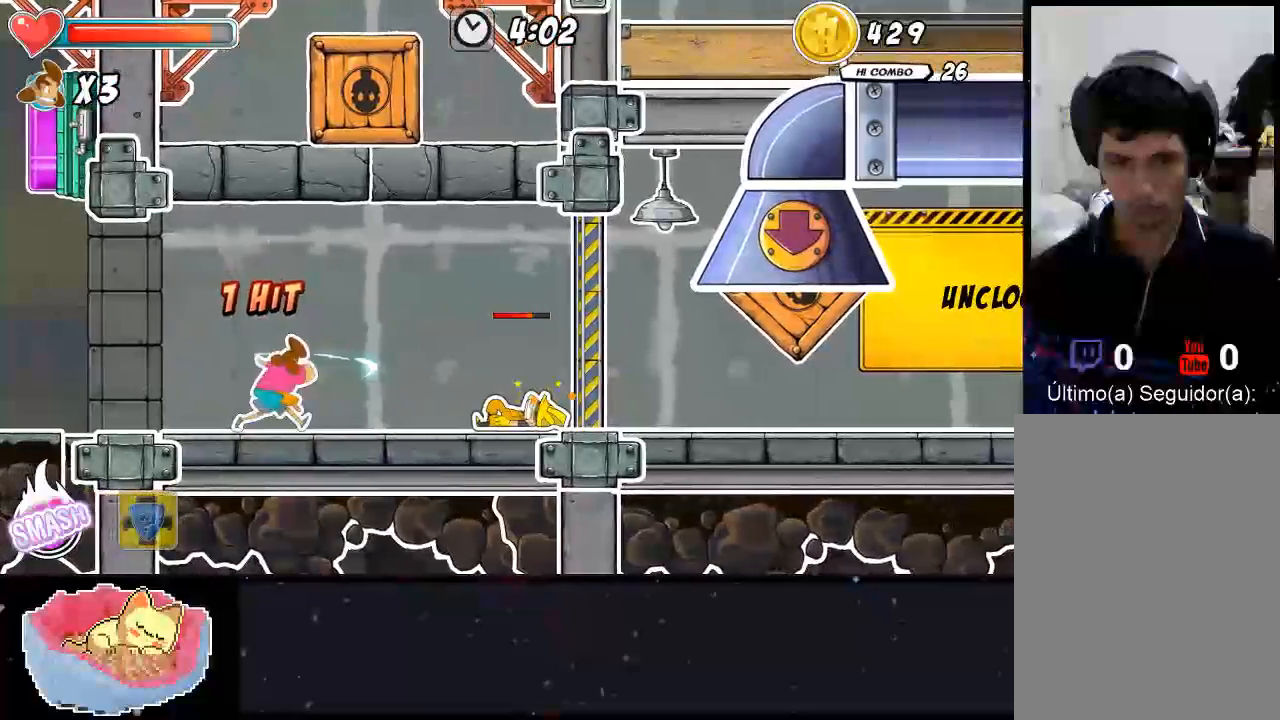
{"dt_ms": 500, "buttons": [], "left_stick": "center", "right_stick": "center", "events": [[200, "A", "down"], [300, "A", "up"], [300, "left_stick", "center"]]}